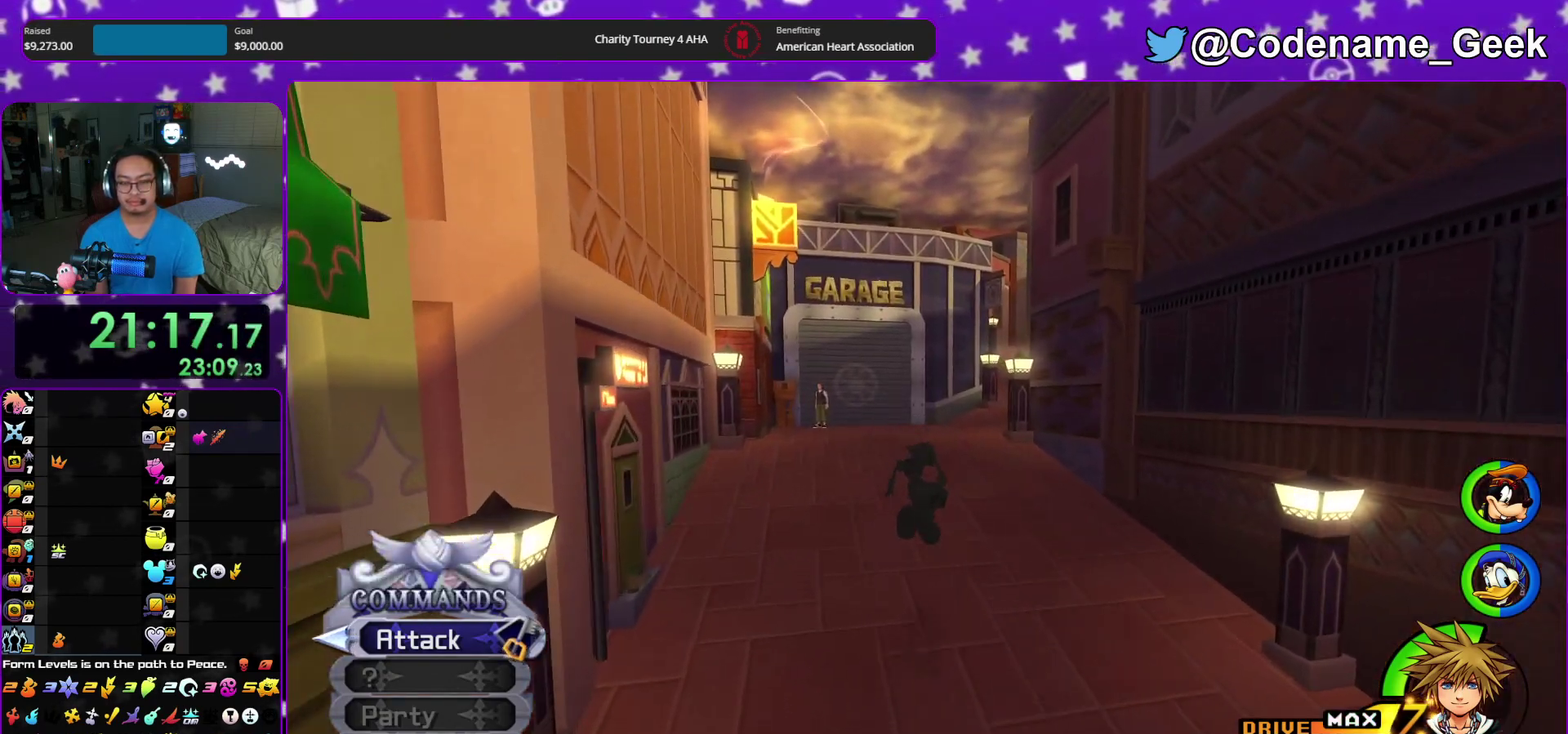
Gameplay with a controller (Nintendo layout); each line is a JSON object with the inputs held at the frame after it (dt_ms = milliseconds from this image to that frame). "events" lists button and stick changes between this image and that frame as [ms after this image, input, new state], when the widget could be followed in between. This overlay highlights the sticks when they move; stick clicks (L3 R3) are not distinguishable. Not read: HOME L3 R3 START.
{"dt_ms": 900, "buttons": ["Y", "DPAD_UP"], "left_stick": "center", "right_stick": "center", "events": [[67, "right_stick", "right"], [167, "right_stick", "center"], [183, "Y", "up"], [300, "B", "down"], [433, "B", "up"], [500, "B", "down"], [683, "B", "up"], [683, "Y", "down"], [733, "left_stick", "center"], [900, "DPAD_UP", "down"]]}
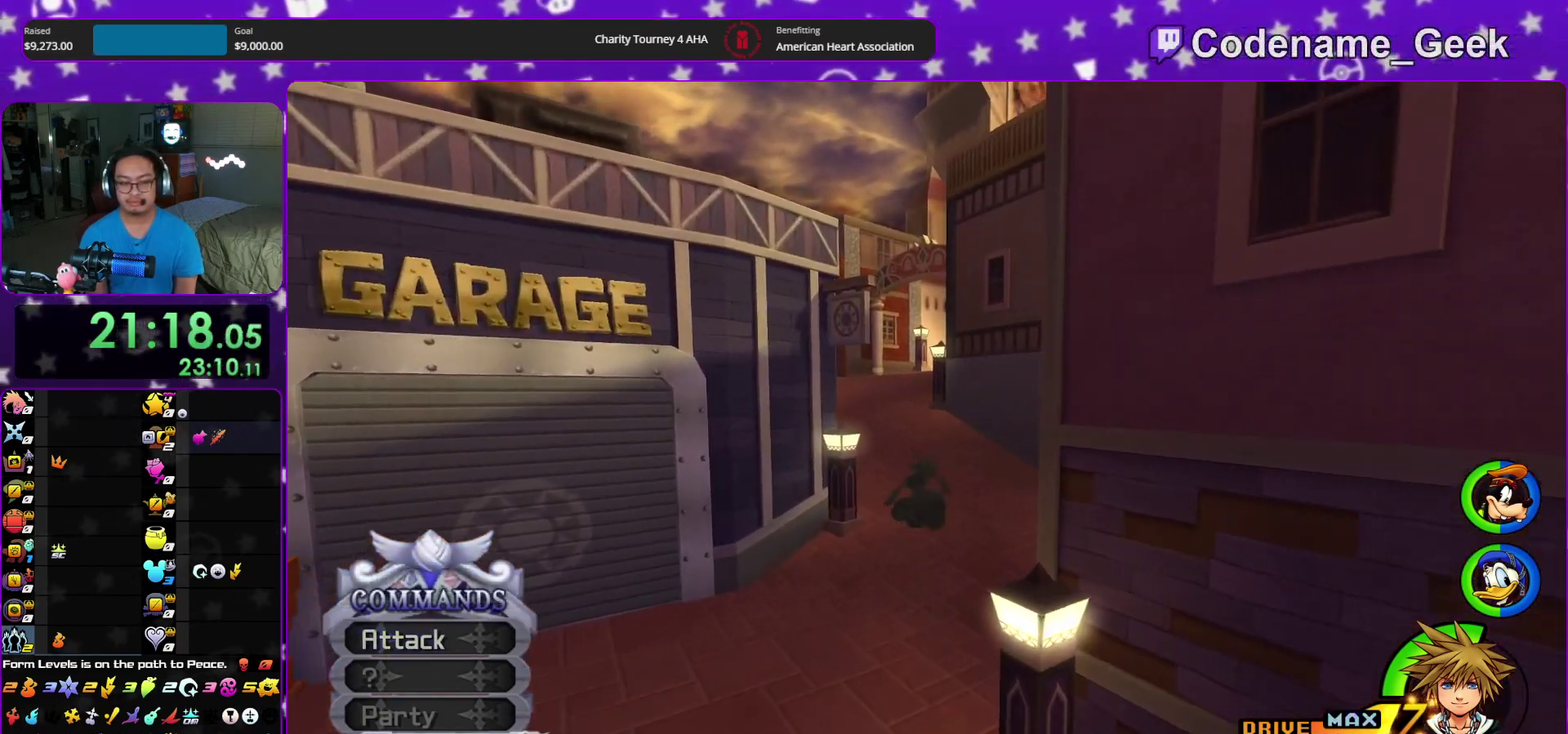
{"dt_ms": 300, "buttons": ["A"], "left_stick": "center", "right_stick": "center", "events": [[50, "DPAD_UP", "up"], [150, "Y", "up"], [267, "A", "down"]]}
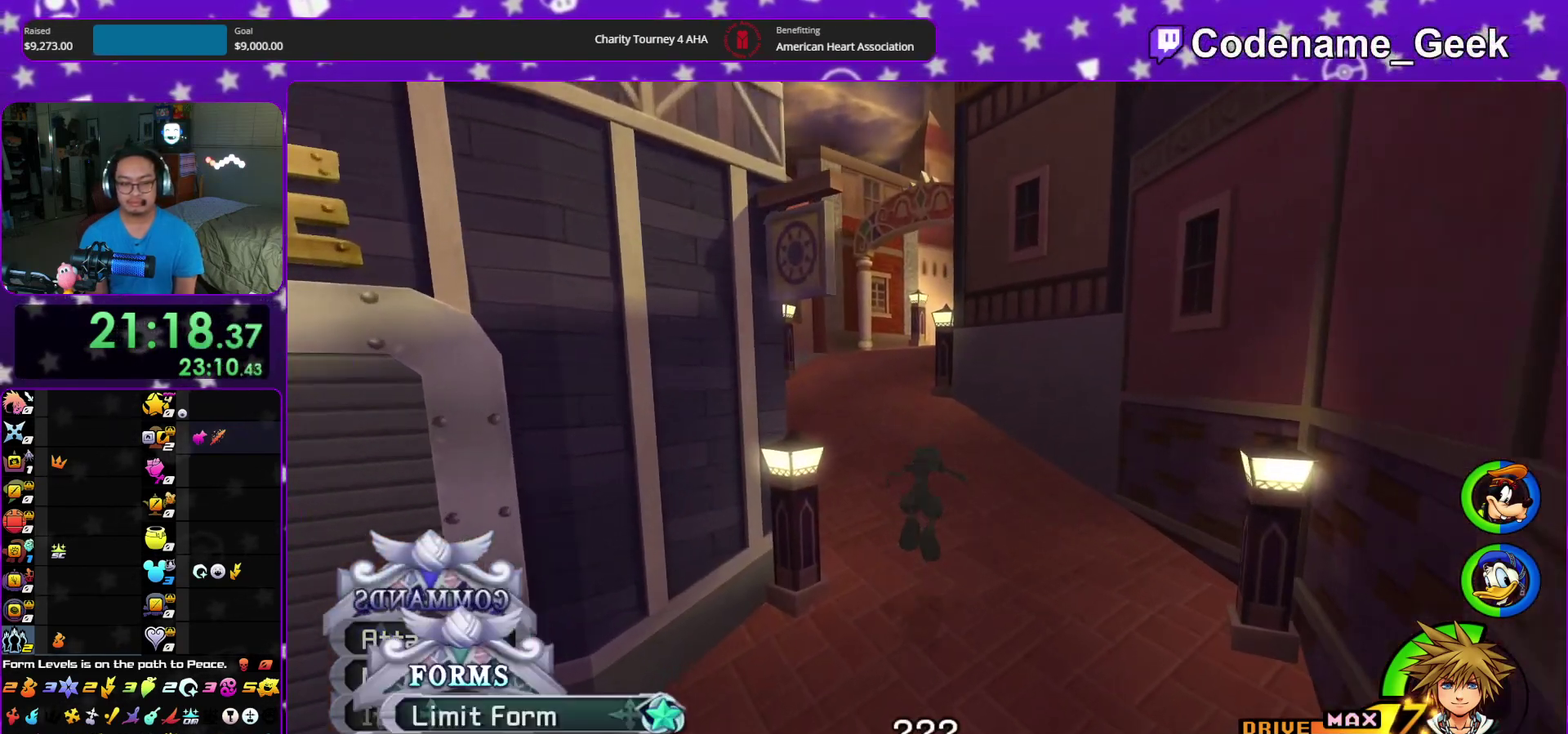
{"dt_ms": 600, "buttons": ["A"], "left_stick": "center", "right_stick": "center", "events": [[100, "A", "up"], [267, "DPAD_UP", "down"], [367, "DPAD_UP", "up"], [567, "A", "down"]]}
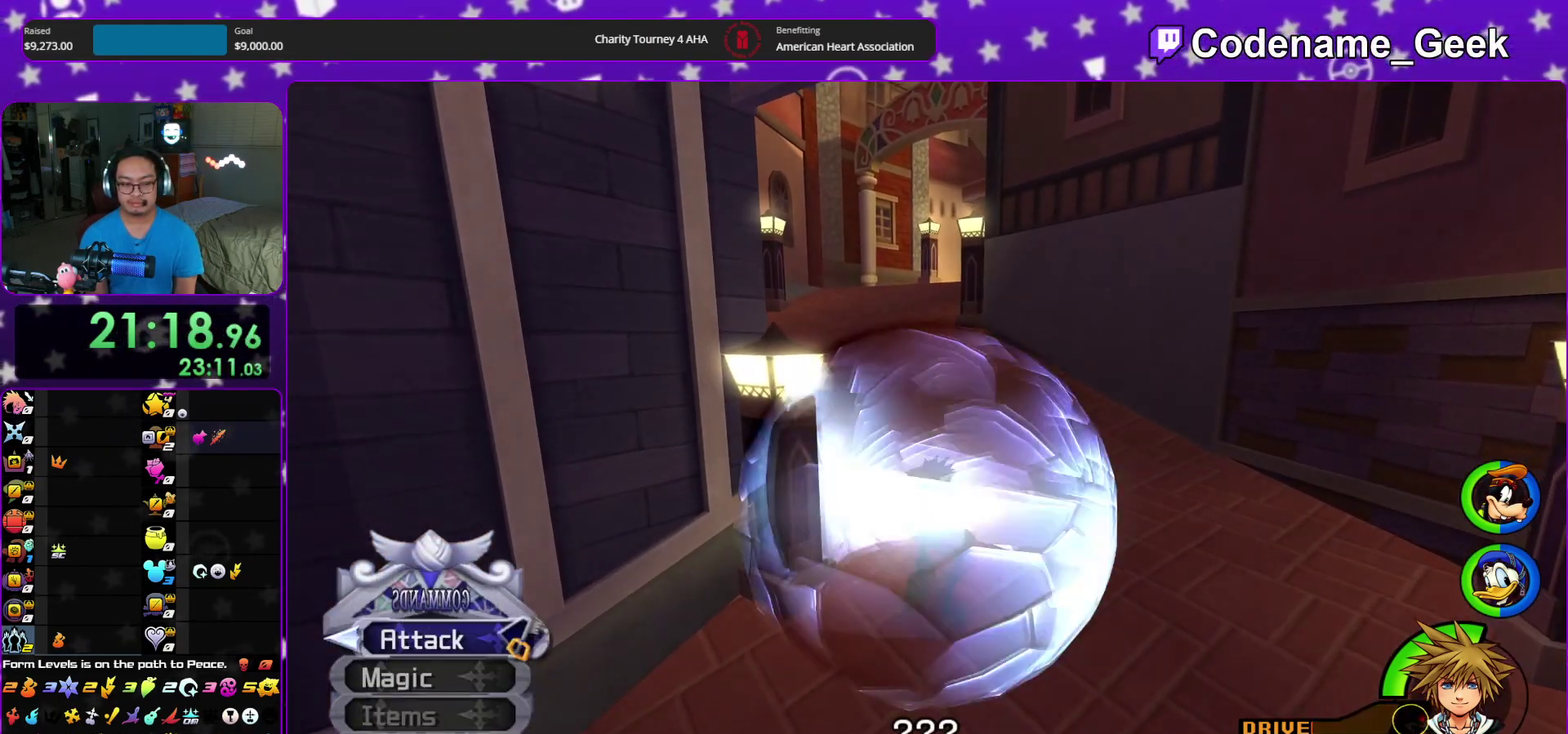
{"dt_ms": 400, "buttons": [], "left_stick": "up", "right_stick": "down", "events": [[67, "A", "up"], [183, "left_stick", "up"], [267, "right_stick", "down"]]}
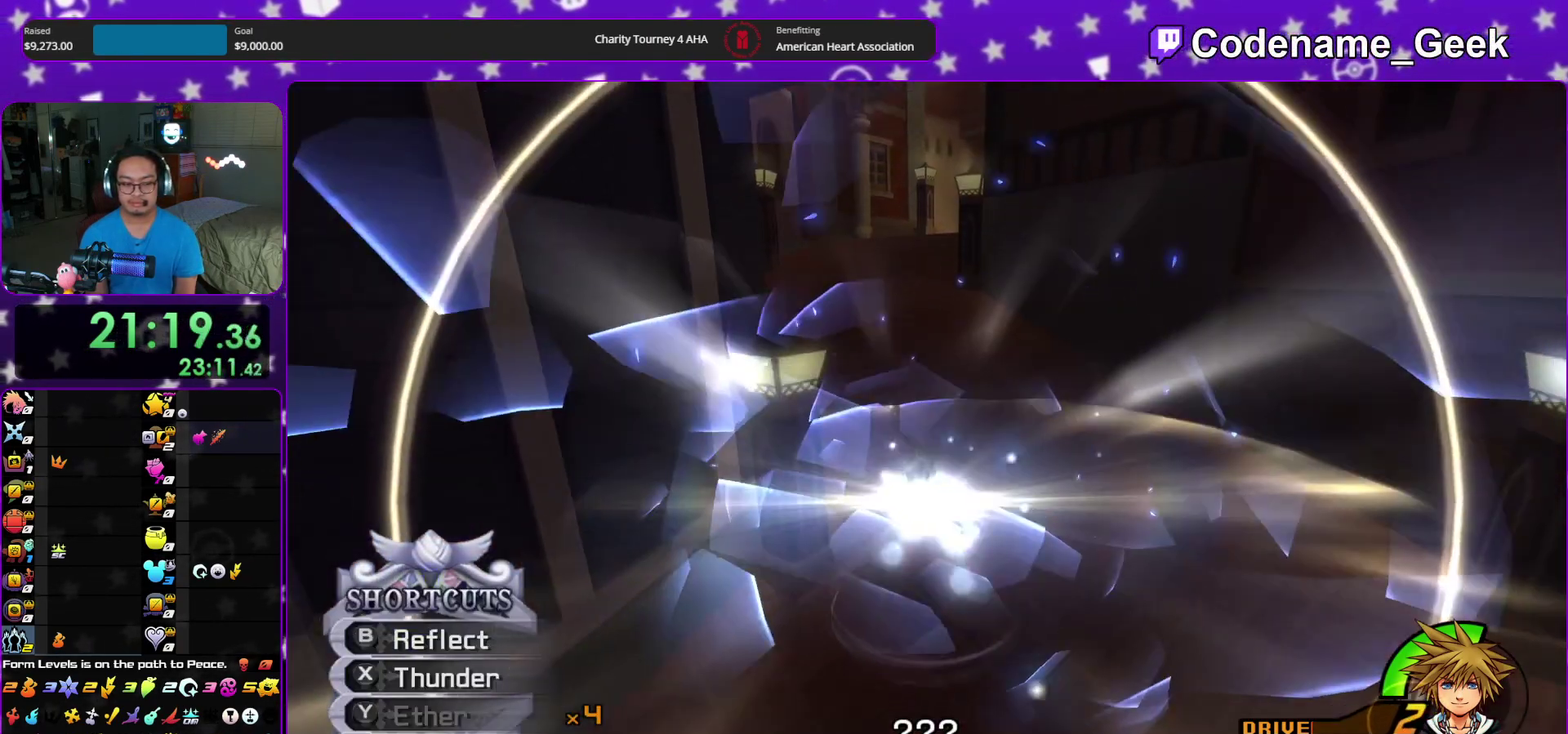
{"dt_ms": 500, "buttons": [], "left_stick": "up", "right_stick": "down-left", "events": [[500, "right_stick", "down-left"]]}
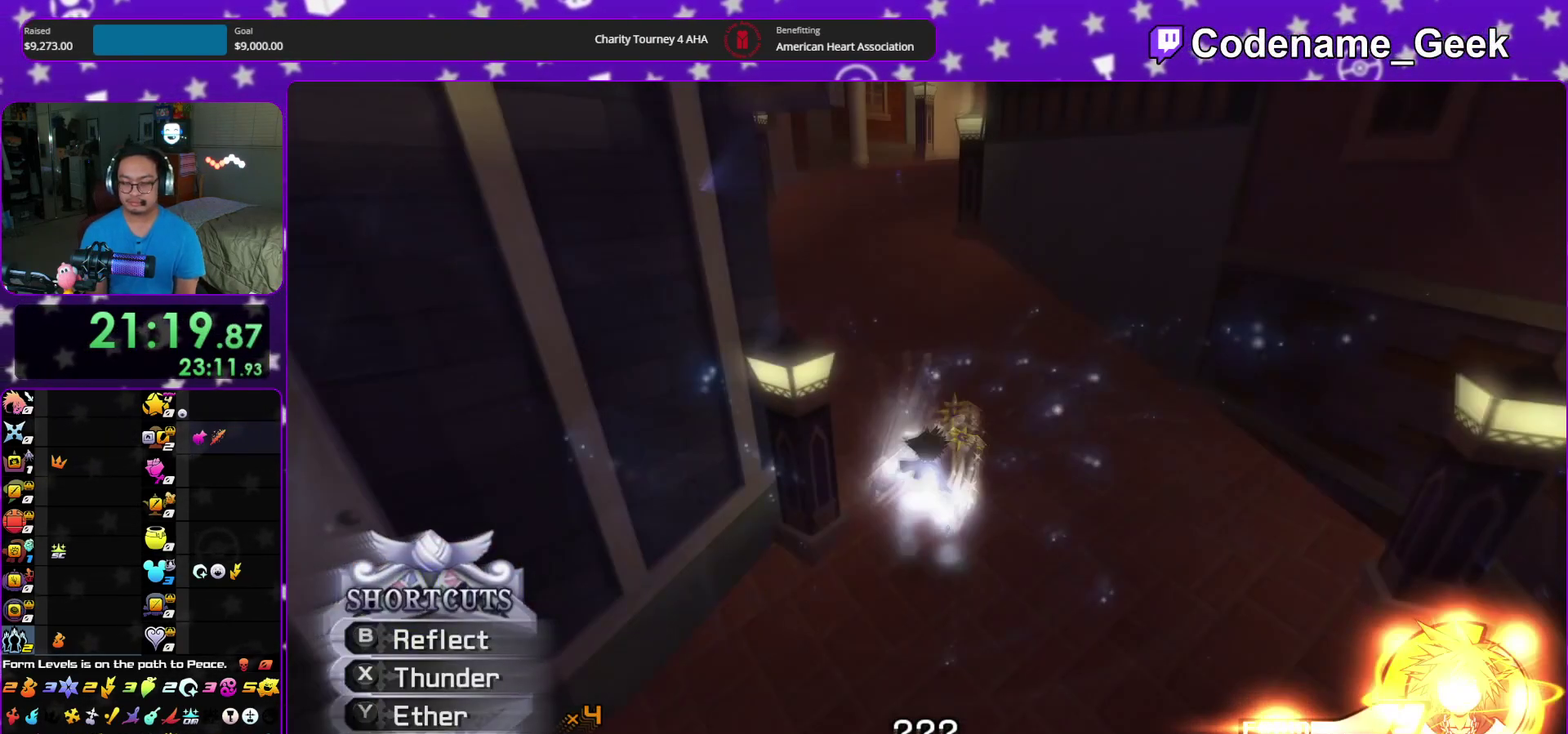
{"dt_ms": 500, "buttons": [], "left_stick": "up", "right_stick": "center", "events": [[67, "right_stick", "center"]]}
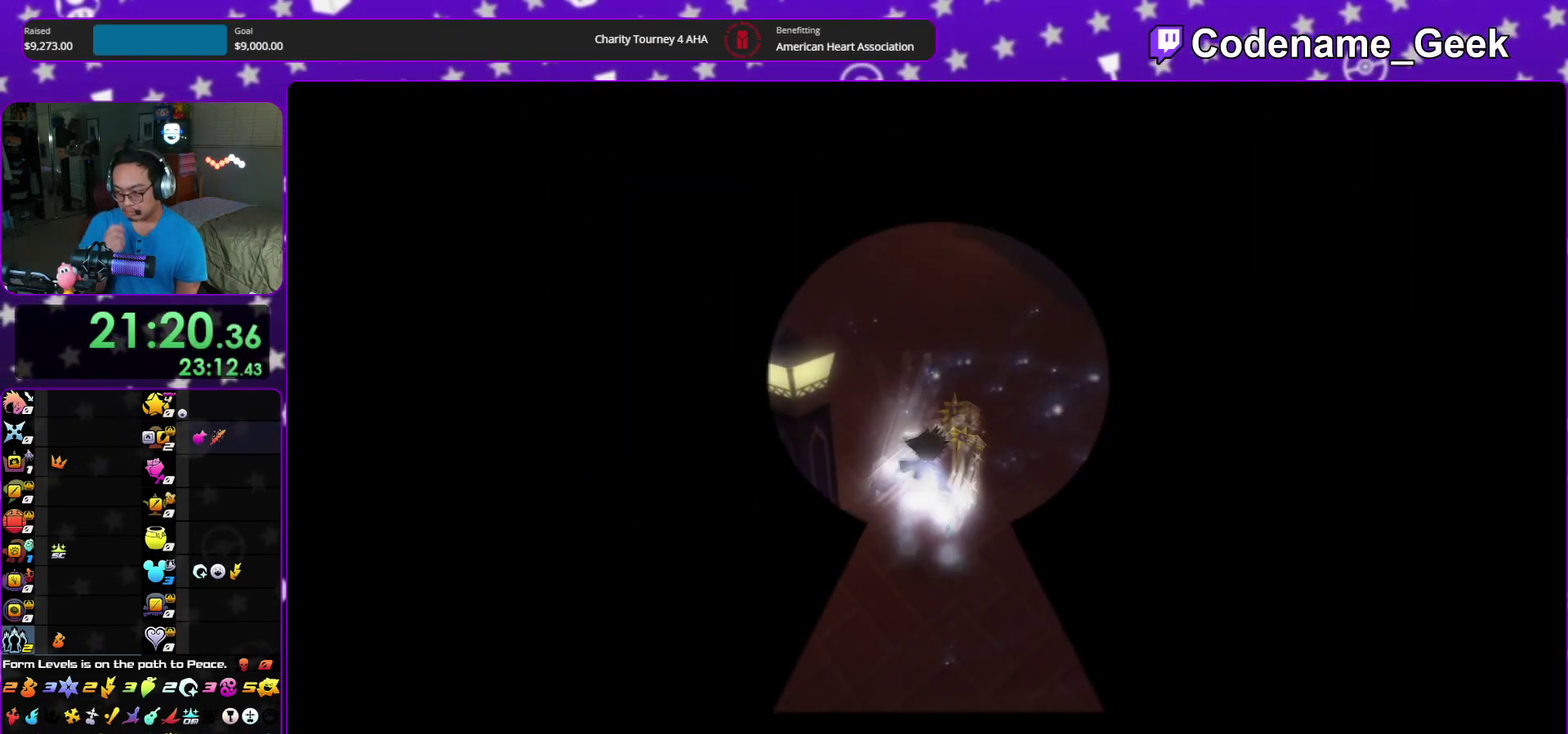
{"dt_ms": 500, "buttons": [], "left_stick": "up", "right_stick": "center", "events": []}